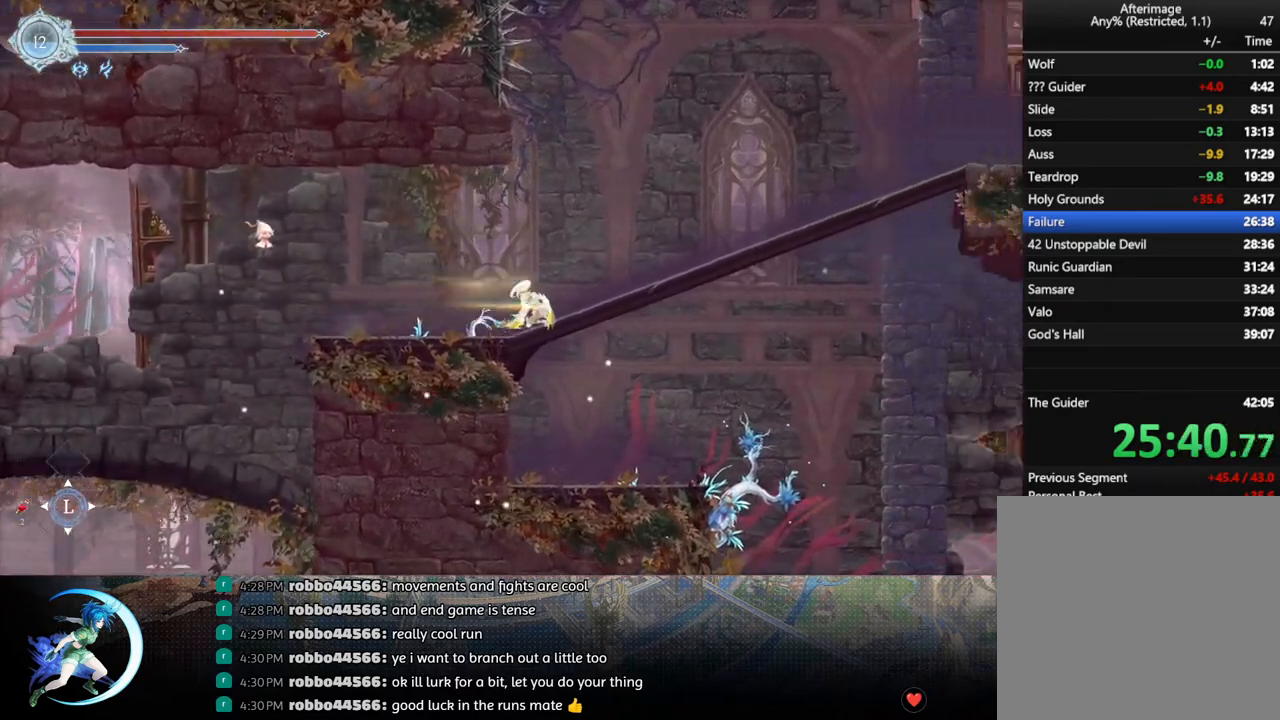
Gameplay with a controller (PlayStation layout); each line is a JSON object with the inputs held at the frame after it. "events" lists button and stick changes between this image and that frame as [ms after this image, input, new state], when the widget could be followed in between.
{"buttons": ["DPAD_DOWN", "DPAD_RIGHT"], "left_stick": "center", "right_stick": "center", "events": [[17, "R1", "up"], [33, "DPAD_DOWN", "up"], [117, "DPAD_RIGHT", "down"], [167, "DPAD_DOWN", "down"], [233, "CROSS", "down"], [283, "CROSS", "up"], [350, "CROSS", "down"], [450, "CROSS", "up"]]}
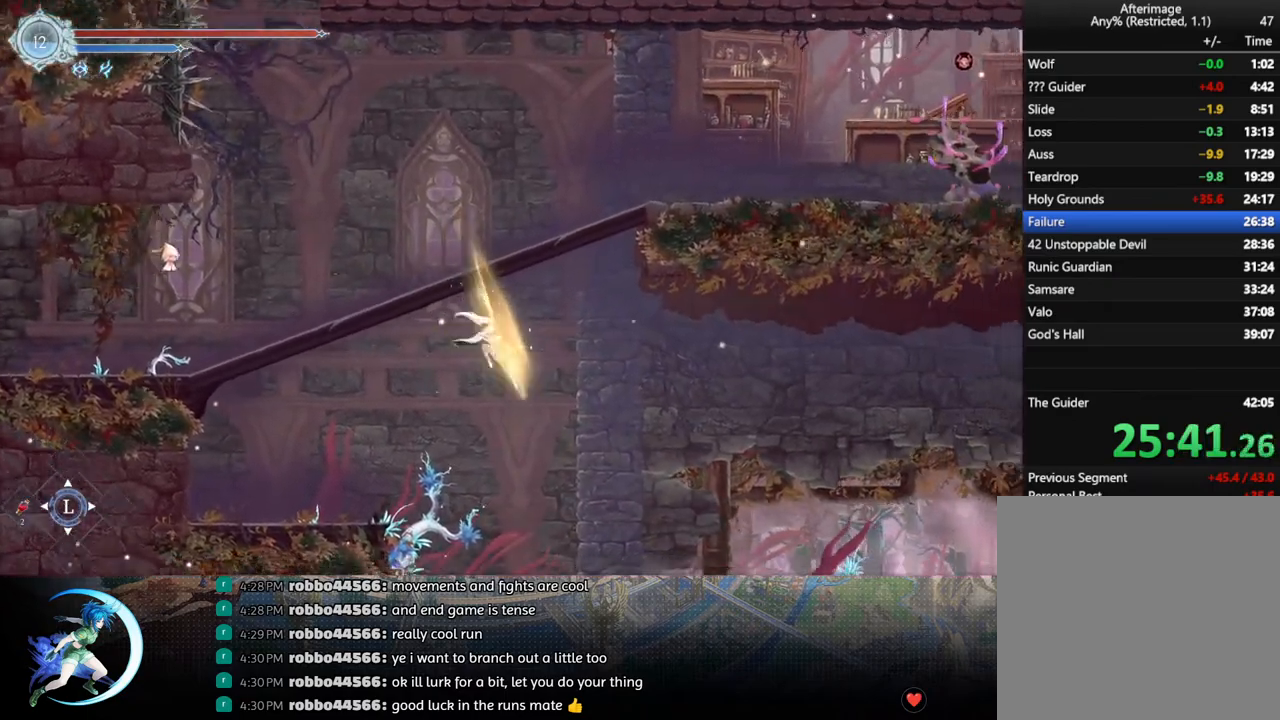
{"buttons": ["DPAD_RIGHT"], "left_stick": "center", "right_stick": "center", "events": [[200, "DPAD_DOWN", "up"], [250, "DPAD_RIGHT", "up"], [417, "DPAD_RIGHT", "down"]]}
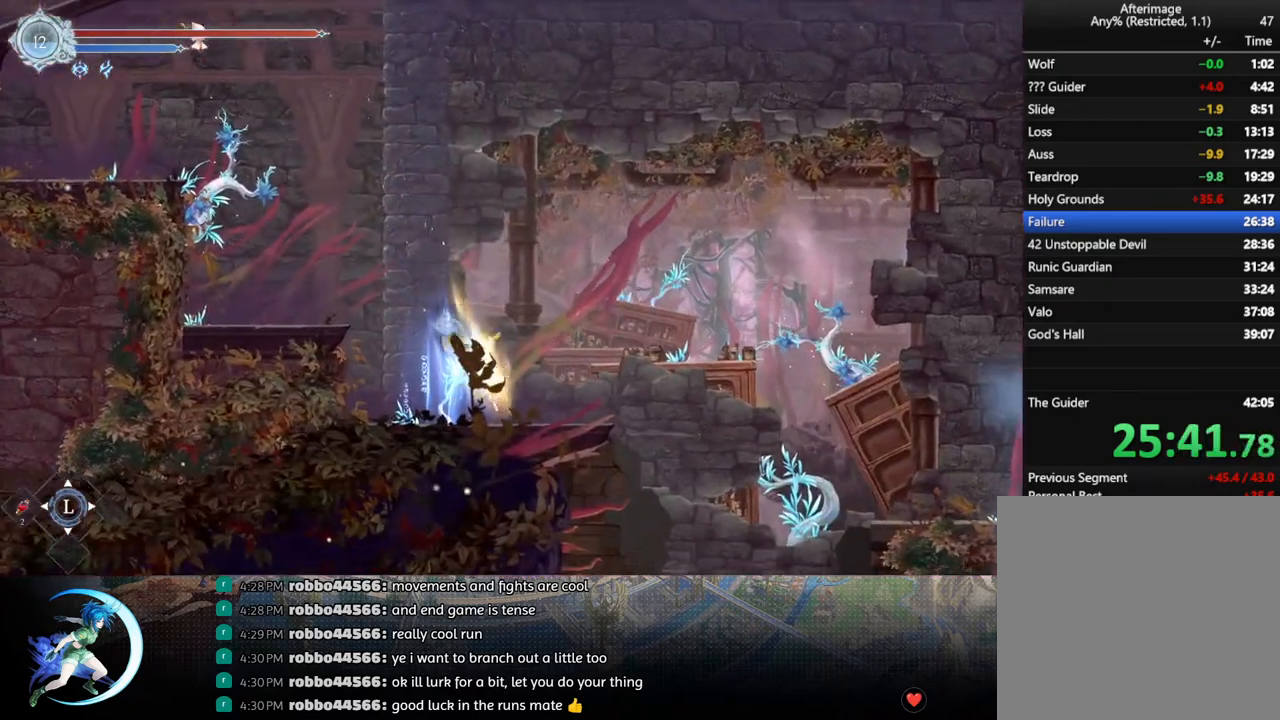
{"buttons": ["DPAD_RIGHT"], "left_stick": "center", "right_stick": "center", "events": [[100, "CROSS", "down"], [233, "CROSS", "up"], [300, "TRIANGLE", "down"], [417, "TRIANGLE", "up"]]}
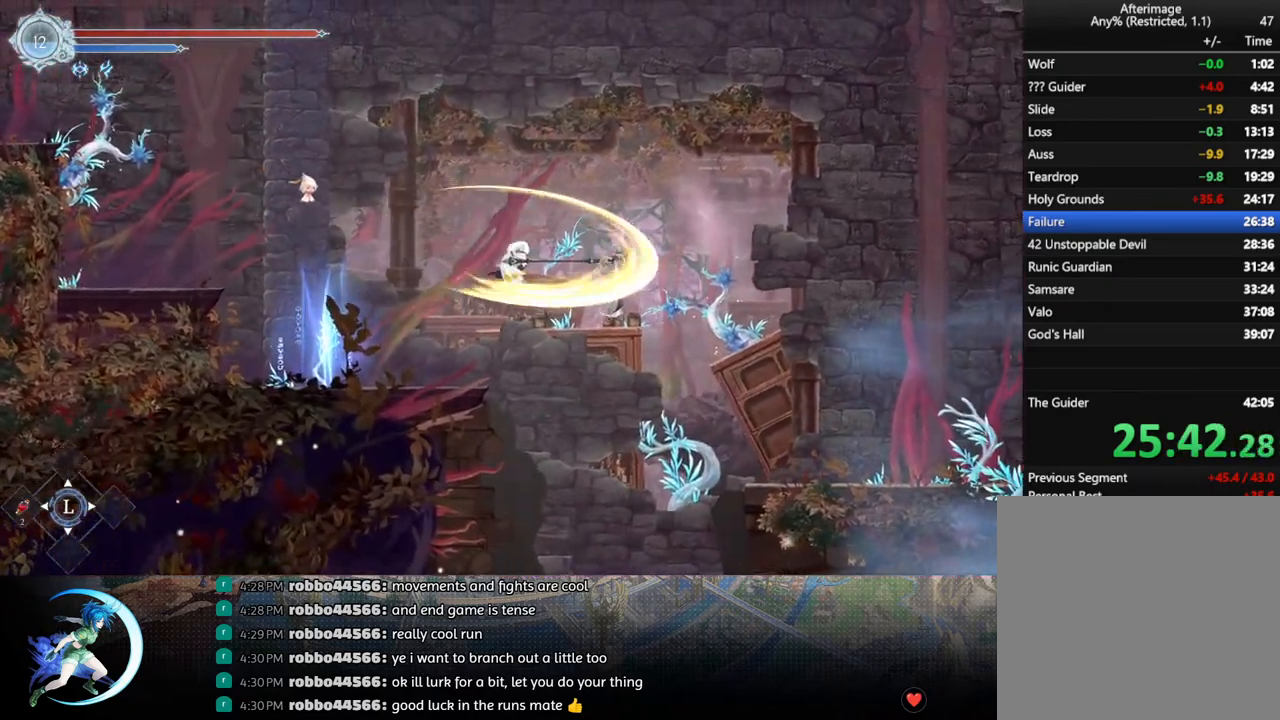
{"buttons": ["CROSS", "DPAD_DOWN", "DPAD_RIGHT"], "left_stick": "center", "right_stick": "center", "events": [[50, "R1", "down"], [217, "R1", "up"], [383, "DPAD_DOWN", "down"], [500, "CROSS", "down"]]}
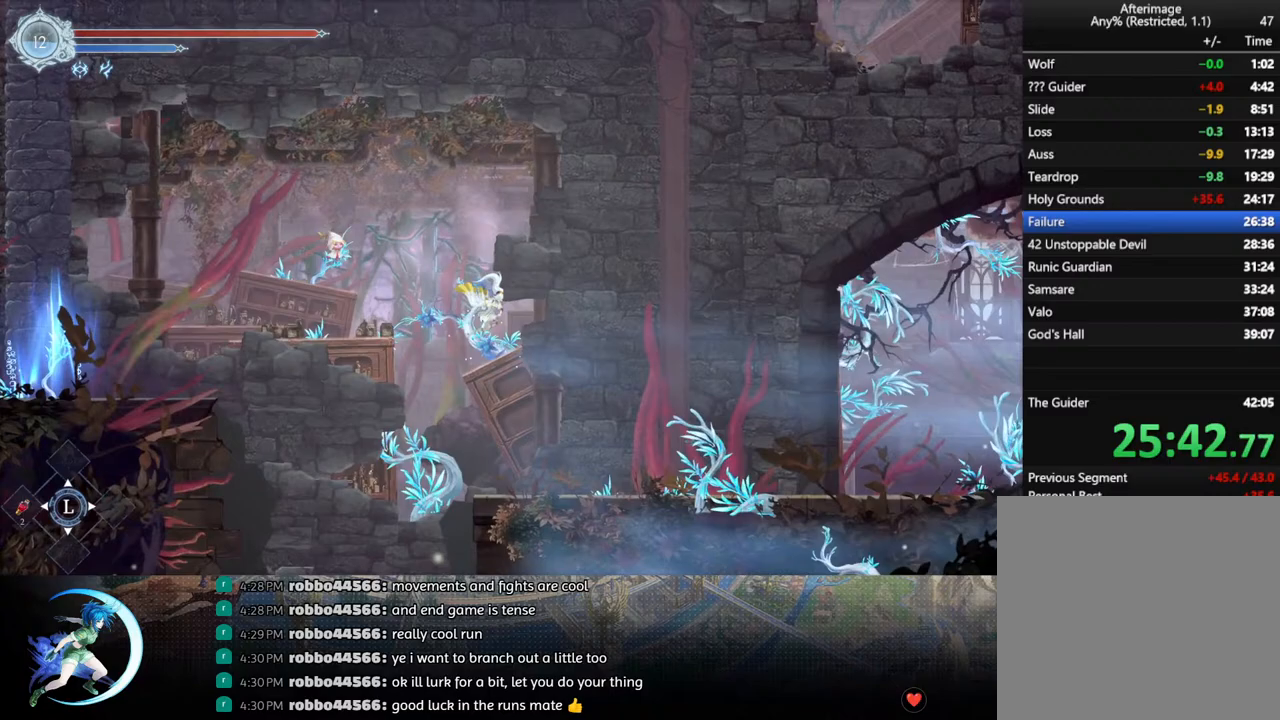
{"buttons": ["R1"], "left_stick": "center", "right_stick": "center", "events": [[100, "CROSS", "up"], [150, "DPAD_DOWN", "up"], [283, "R1", "down"], [350, "DPAD_DOWN", "down"], [367, "R1", "up"], [400, "DPAD_RIGHT", "up"], [417, "R1", "down"], [483, "DPAD_DOWN", "up"]]}
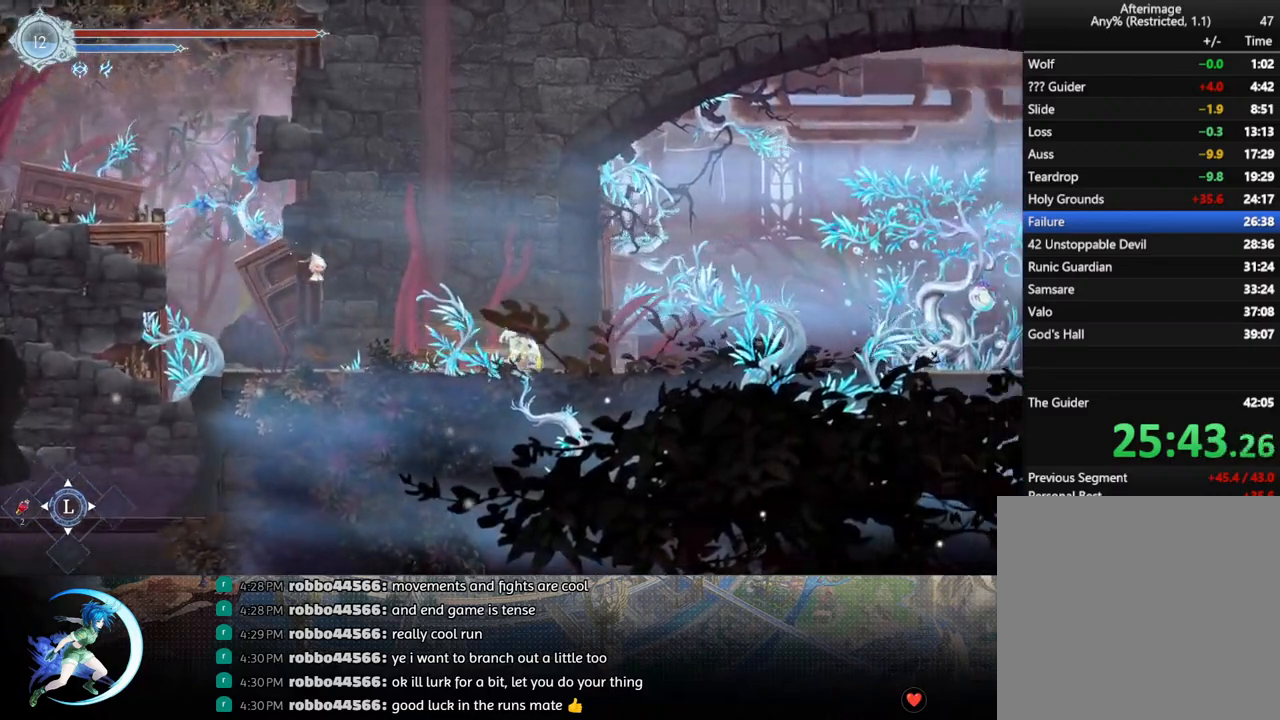
{"buttons": ["DPAD_RIGHT"], "left_stick": "center", "right_stick": "center", "events": [[50, "R1", "up"], [167, "DPAD_RIGHT", "down"], [250, "R1", "down"], [400, "R1", "up"]]}
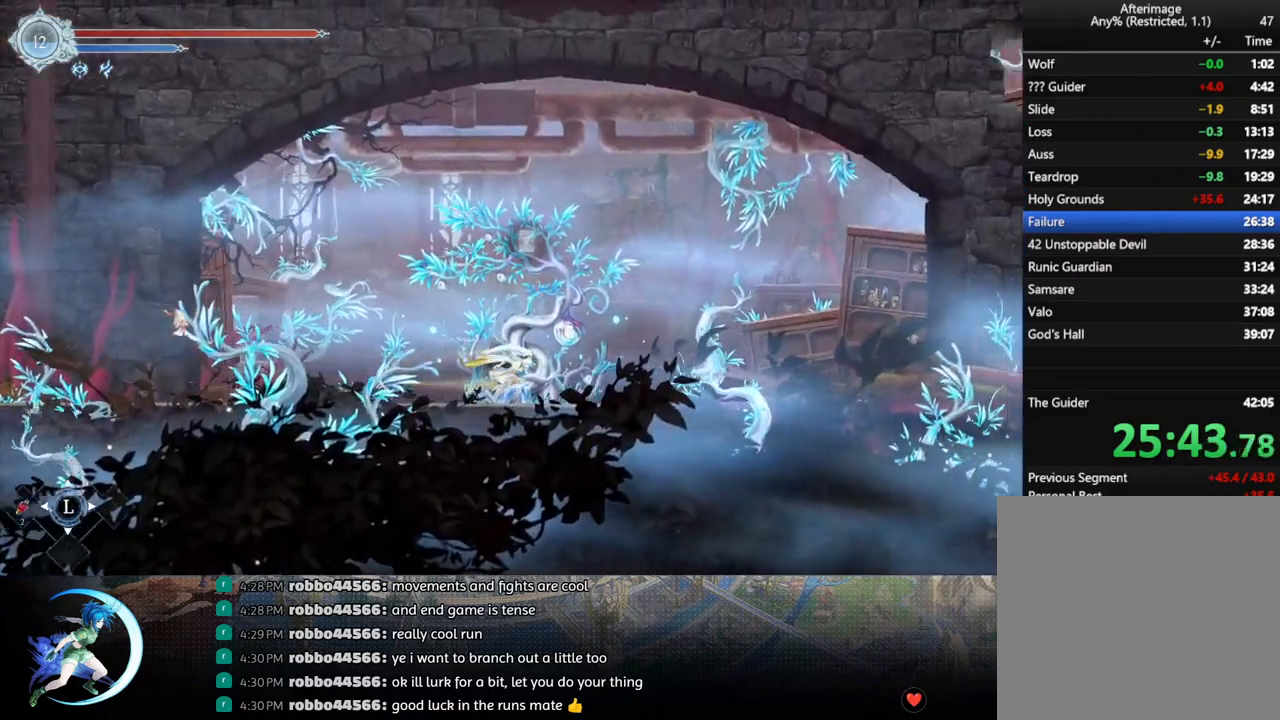
{"buttons": [], "left_stick": "center", "right_stick": "center", "events": [[67, "DPAD_RIGHT", "up"], [100, "DPAD_UP", "down"], [217, "DPAD_UP", "up"]]}
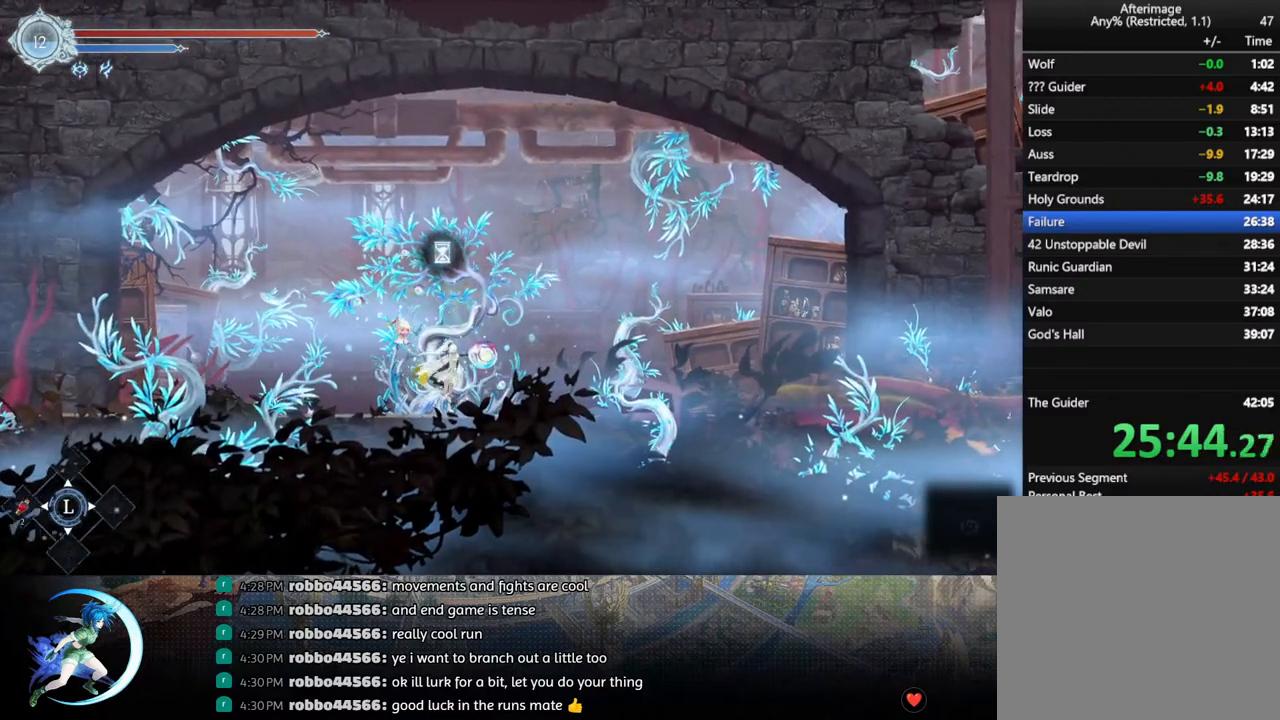
{"buttons": [], "left_stick": "center", "right_stick": "center", "events": []}
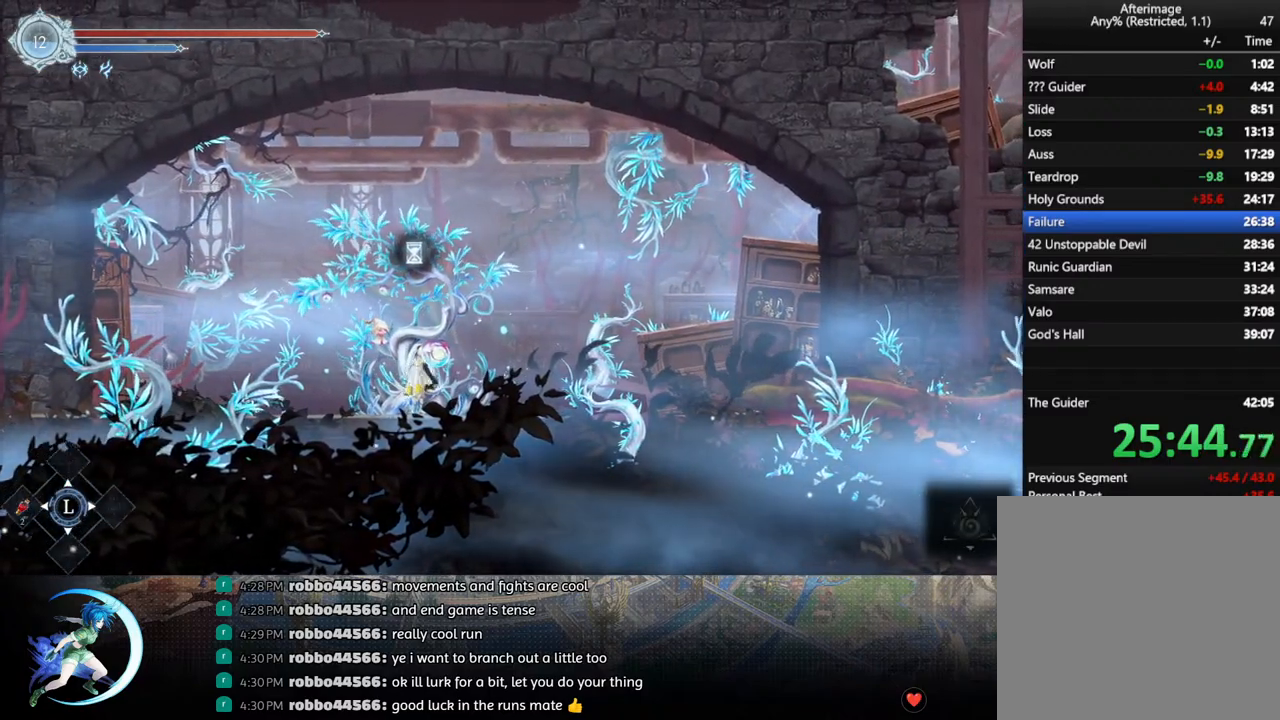
{"buttons": [], "left_stick": "center", "right_stick": "center", "events": []}
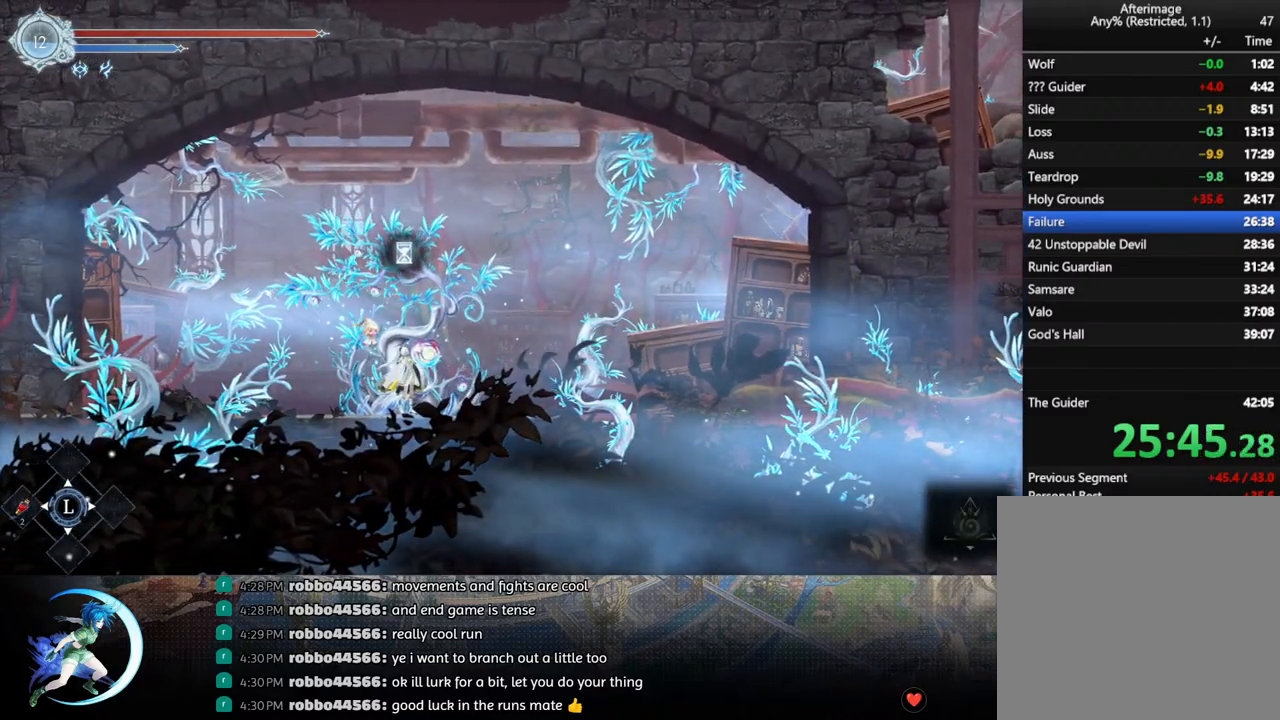
{"buttons": [], "left_stick": "center", "right_stick": "center", "events": []}
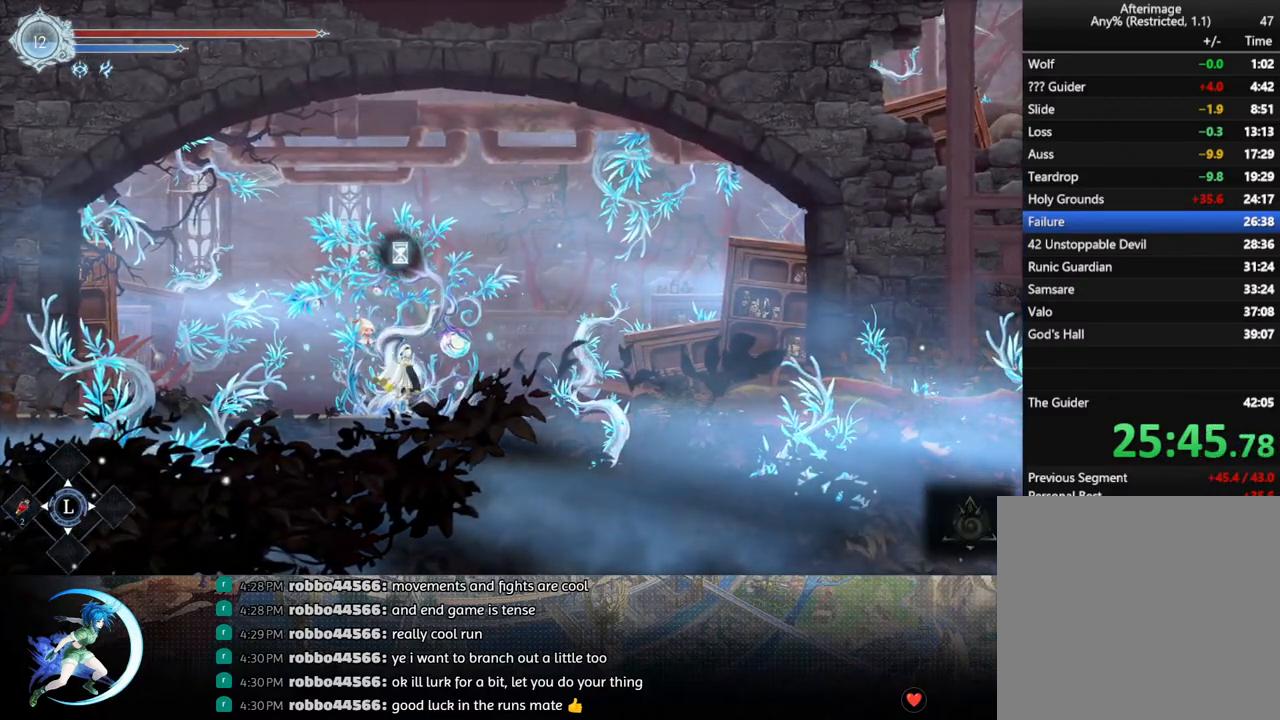
{"buttons": ["R1", "DPAD_DOWN"], "left_stick": "center", "right_stick": "center", "events": [[283, "DPAD_LEFT", "down"], [350, "R1", "down"], [417, "R1", "up"], [433, "DPAD_DOWN", "down"], [467, "DPAD_LEFT", "up"], [483, "R1", "down"]]}
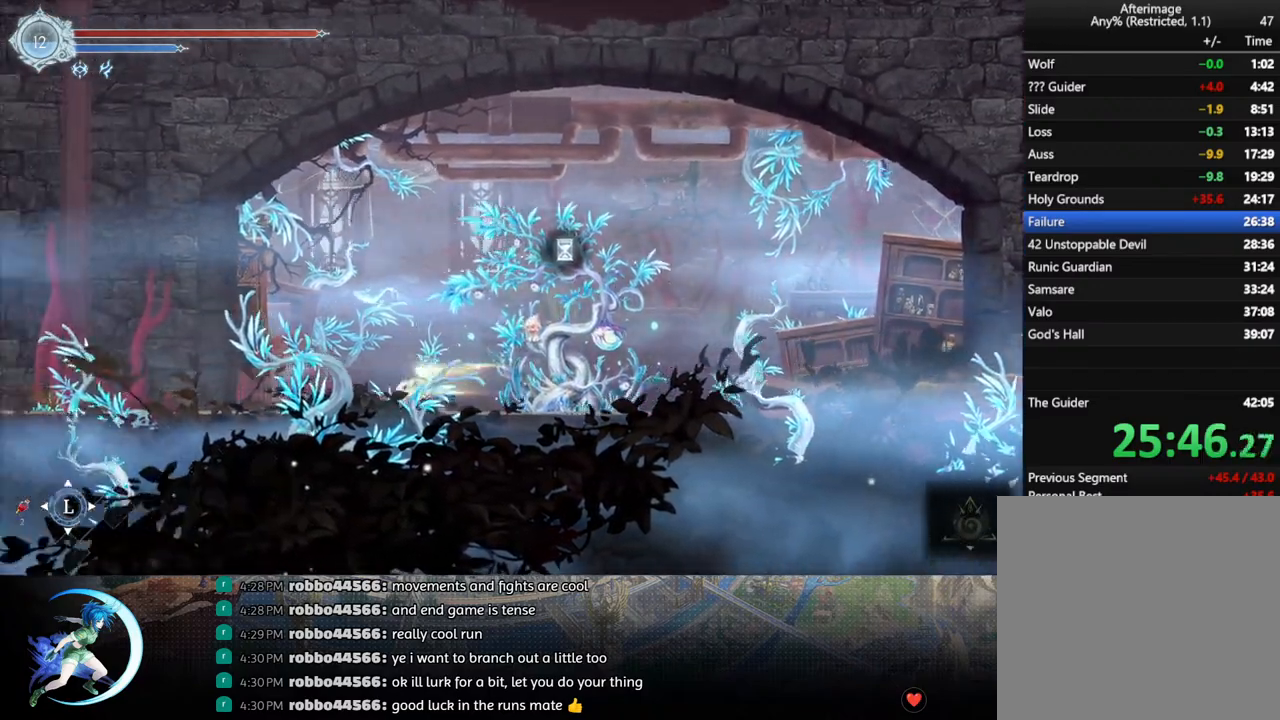
{"buttons": ["R1", "DPAD_DOWN"], "left_stick": "center", "right_stick": "center", "events": [[67, "DPAD_DOWN", "up"], [83, "R1", "up"], [250, "DPAD_LEFT", "down"], [300, "R1", "down"], [383, "DPAD_DOWN", "down"], [383, "R1", "up"], [433, "DPAD_LEFT", "up"], [450, "R1", "down"]]}
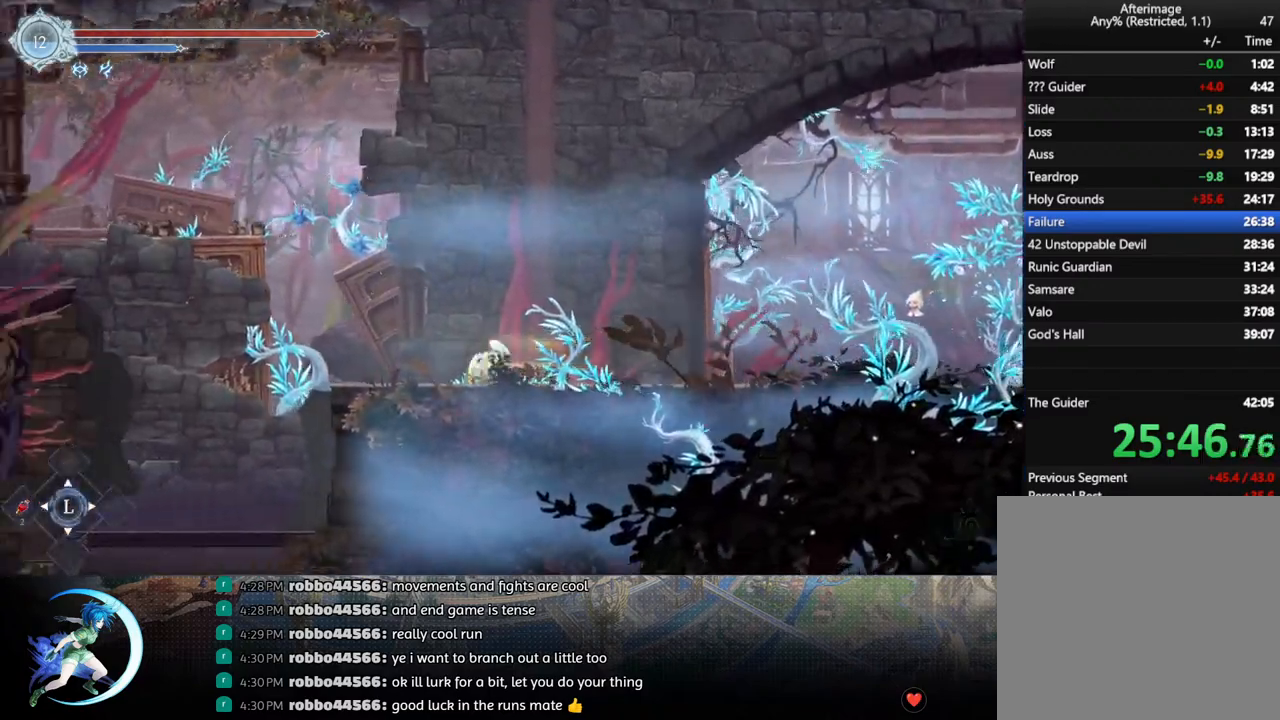
{"buttons": ["DPAD_DOWN"], "left_stick": "center", "right_stick": "center", "events": [[17, "DPAD_DOWN", "up"], [50, "R1", "up"], [150, "DPAD_LEFT", "down"], [250, "R1", "down"], [283, "R1", "up"], [300, "DPAD_DOWN", "down"], [317, "DPAD_LEFT", "up"], [367, "CROSS", "down"], [467, "CROSS", "up"]]}
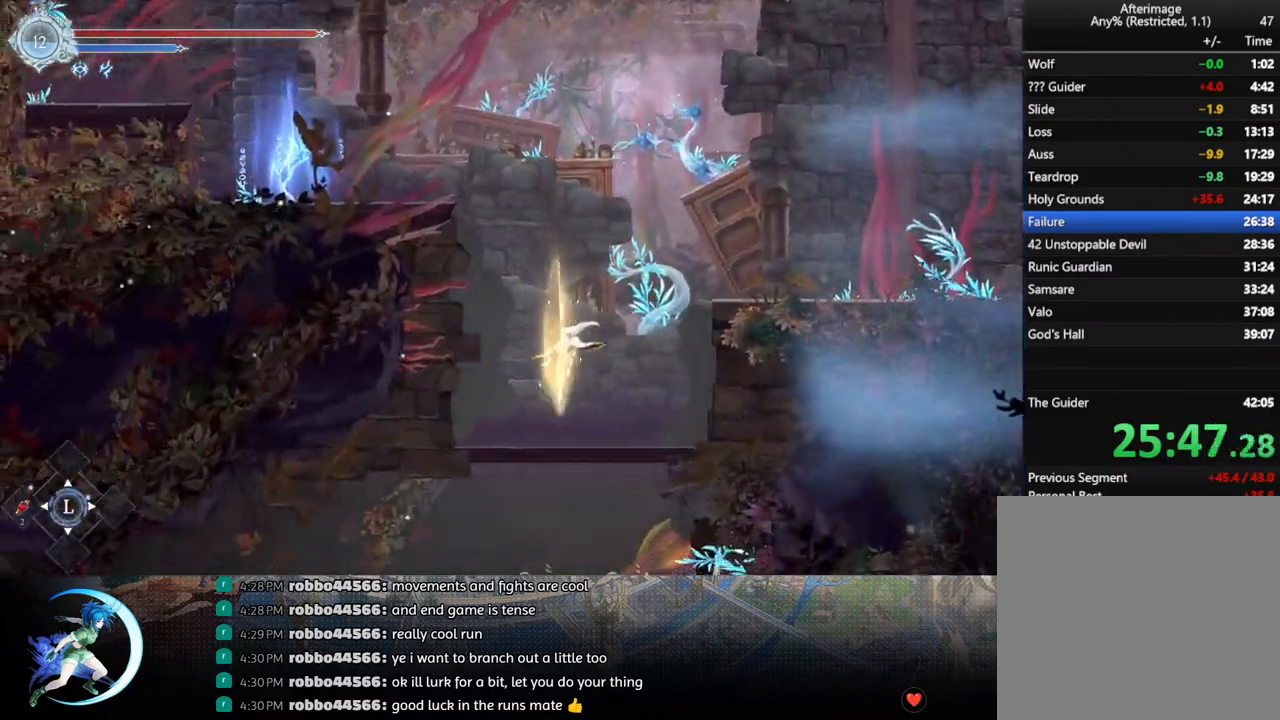
{"buttons": ["DPAD_LEFT"], "left_stick": "center", "right_stick": "center", "events": [[67, "CROSS", "down"], [150, "CROSS", "up"], [217, "CROSS", "down"], [283, "CROSS", "up"], [400, "DPAD_DOWN", "up"], [483, "DPAD_LEFT", "down"]]}
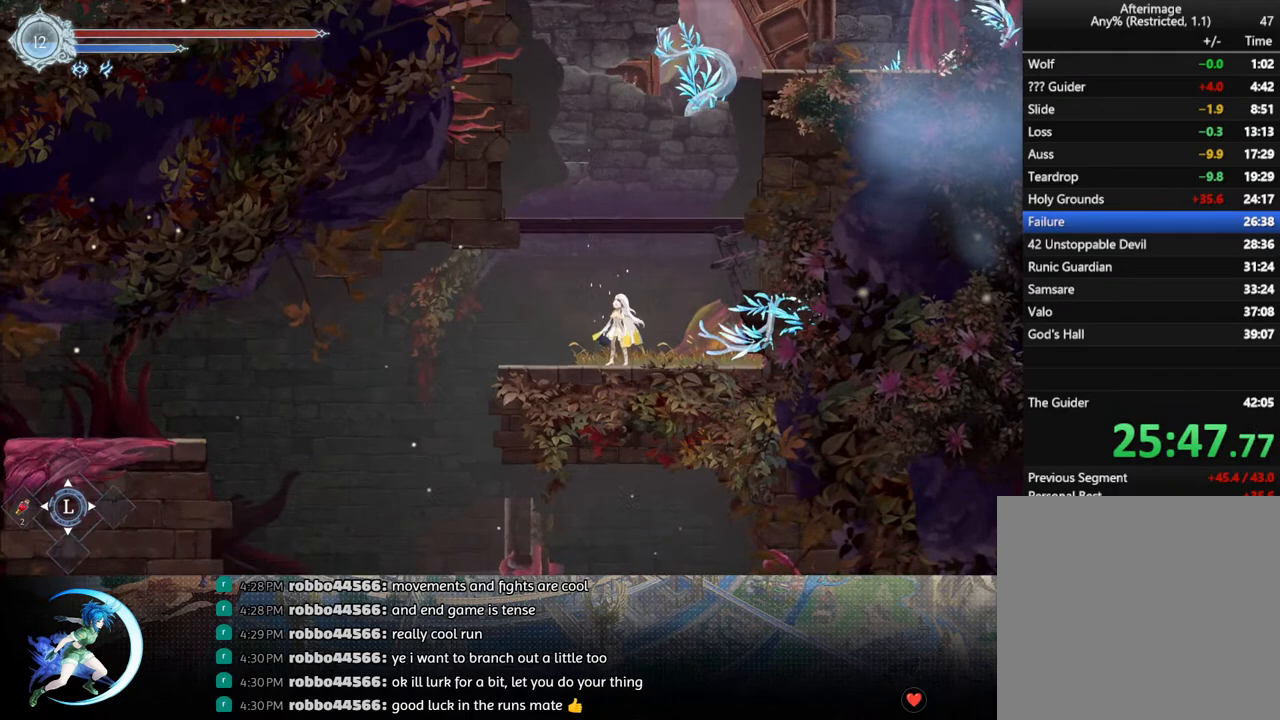
{"buttons": ["DPAD_LEFT"], "left_stick": "center", "right_stick": "center", "events": [[217, "CROSS", "down"], [283, "CROSS", "up"]]}
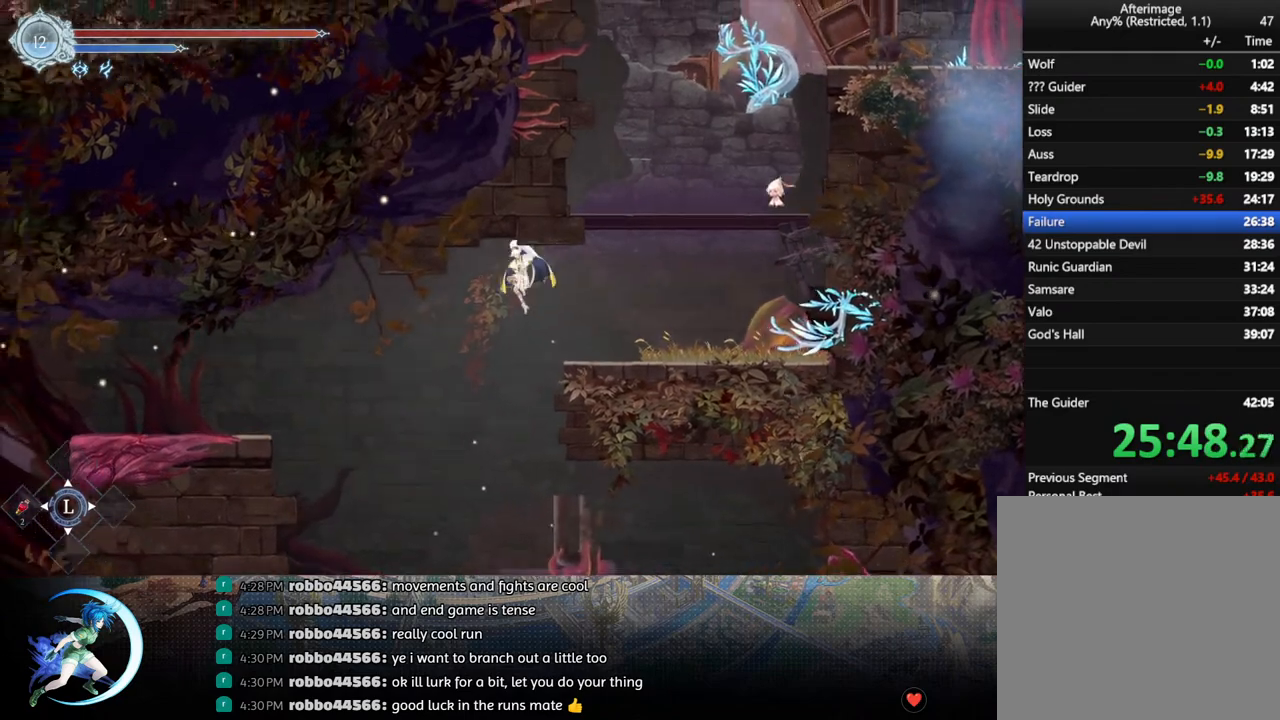
{"buttons": ["DPAD_LEFT"], "left_stick": "center", "right_stick": "center", "events": [[117, "R1", "down"], [300, "R1", "up"], [333, "DPAD_DOWN", "down"], [367, "DPAD_LEFT", "up"], [400, "CROSS", "down"], [433, "DPAD_LEFT", "down"], [483, "CROSS", "up"], [483, "DPAD_DOWN", "up"]]}
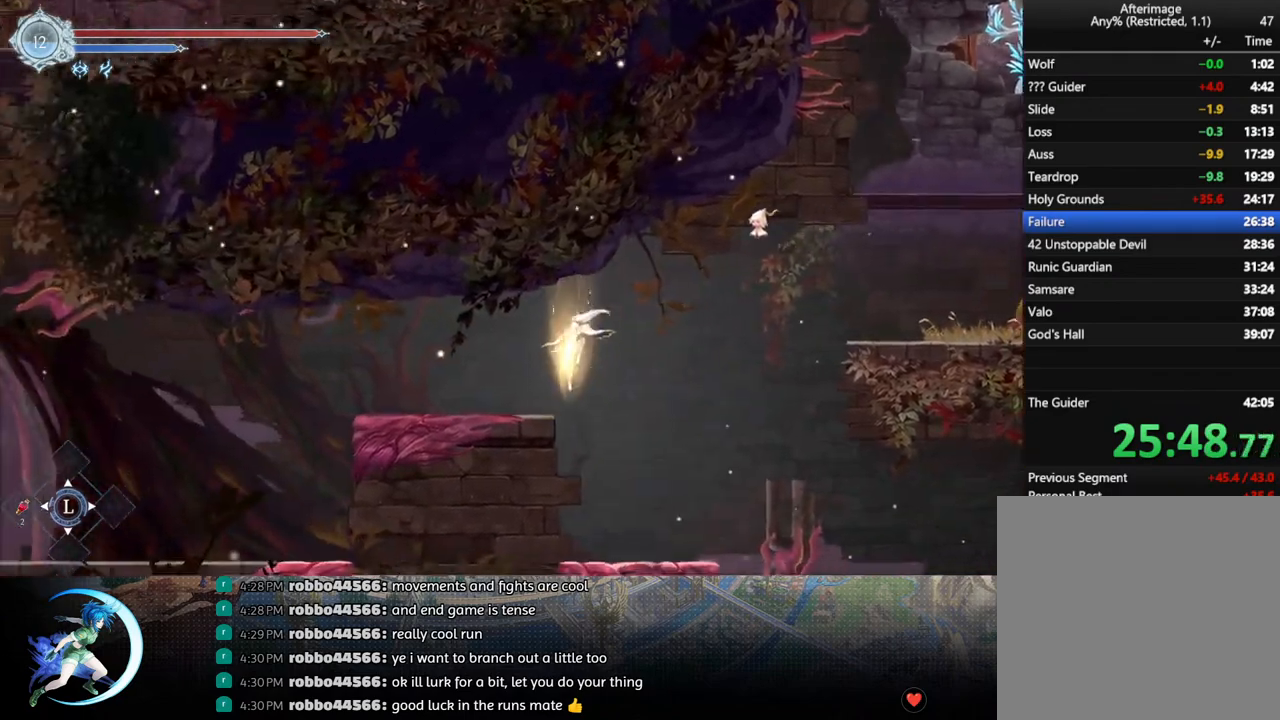
{"buttons": ["CROSS"], "left_stick": "center", "right_stick": "center", "events": [[250, "DPAD_LEFT", "up"], [333, "CROSS", "down"]]}
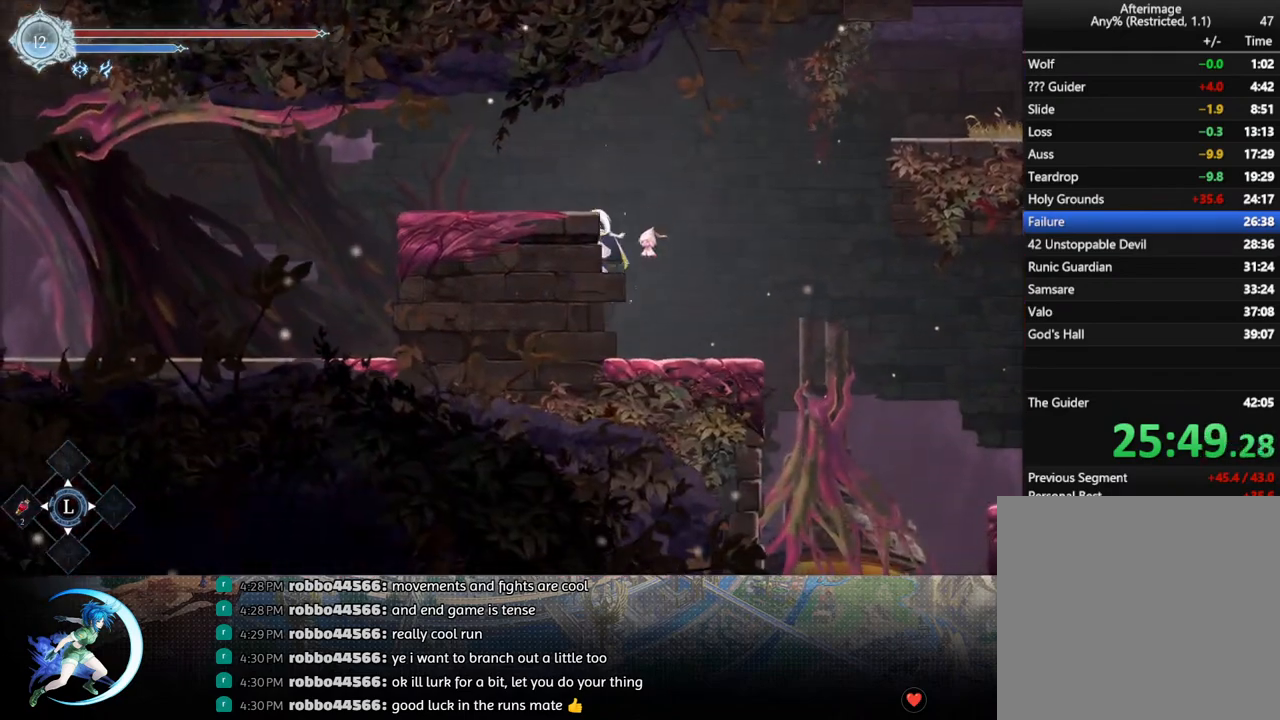
{"buttons": ["R1", "DPAD_LEFT"], "left_stick": "center", "right_stick": "center", "events": [[50, "CROSS", "up"], [117, "CROSS", "down"], [300, "DPAD_LEFT", "down"], [383, "CROSS", "up"], [417, "R1", "down"]]}
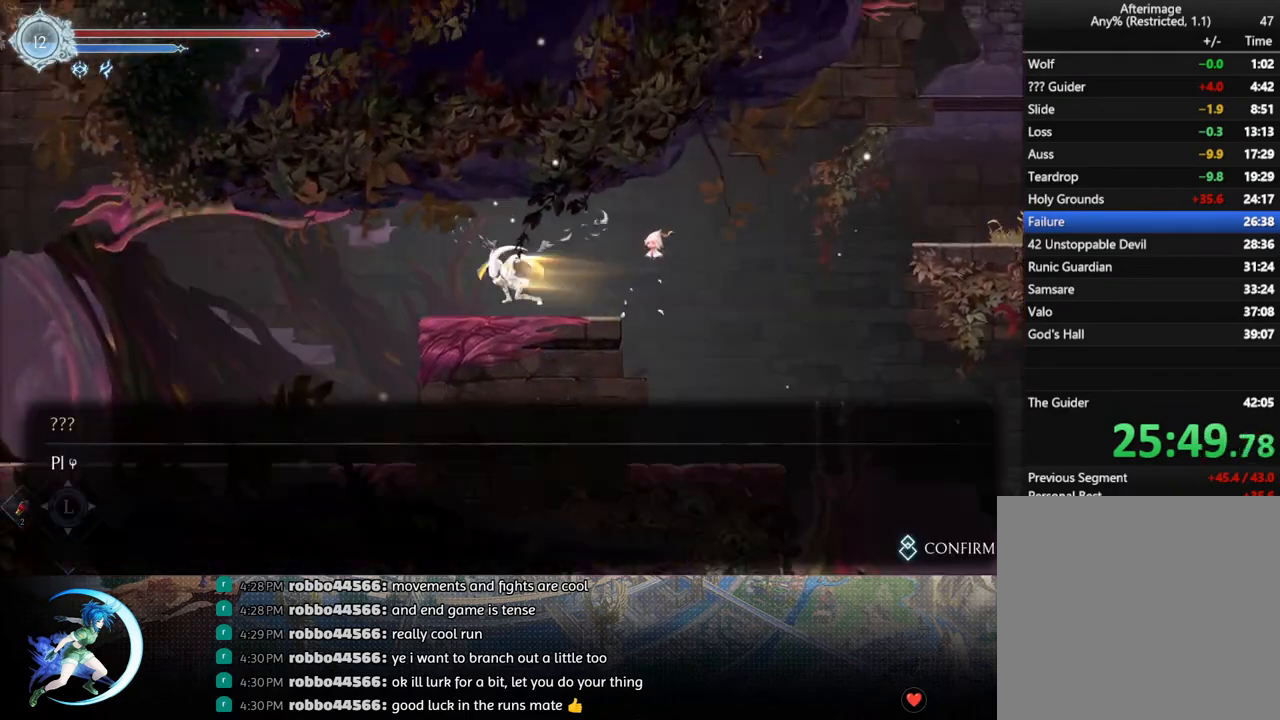
{"buttons": ["CROSS", "DPAD_LEFT"], "left_stick": "center", "right_stick": "center", "events": [[33, "DPAD_DOWN", "down"], [50, "CROSS", "down"], [67, "R1", "up"], [167, "CROSS", "up"], [183, "DPAD_DOWN", "up"], [433, "CROSS", "down"]]}
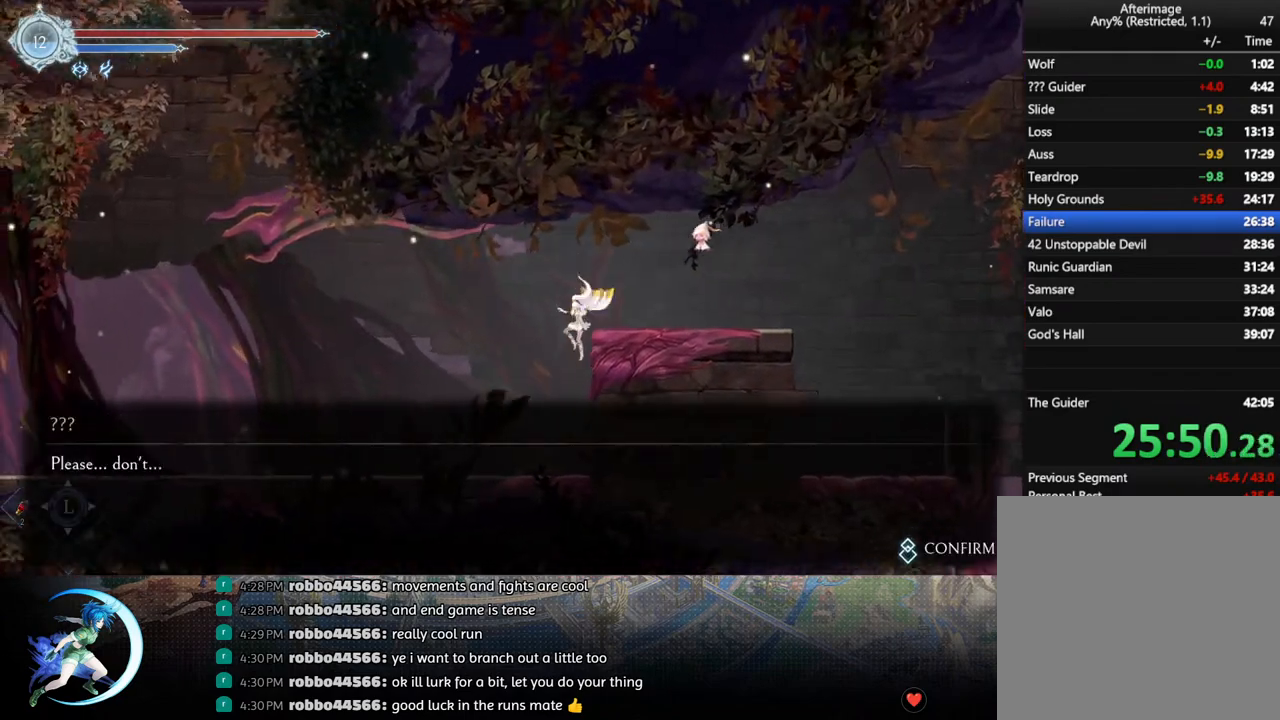
{"buttons": ["CIRCLE", "DPAD_LEFT"], "left_stick": "center", "right_stick": "center", "events": [[50, "CROSS", "up"], [117, "CROSS", "down"], [150, "CROSS", "up"], [200, "CIRCLE", "down"], [217, "CROSS", "down"], [267, "CIRCLE", "up"], [267, "CROSS", "up"], [300, "CROSS", "down"], [367, "CROSS", "up"], [400, "CIRCLE", "down"], [400, "CROSS", "down"], [467, "CROSS", "up"], [483, "CIRCLE", "up"], [500, "CIRCLE", "down"]]}
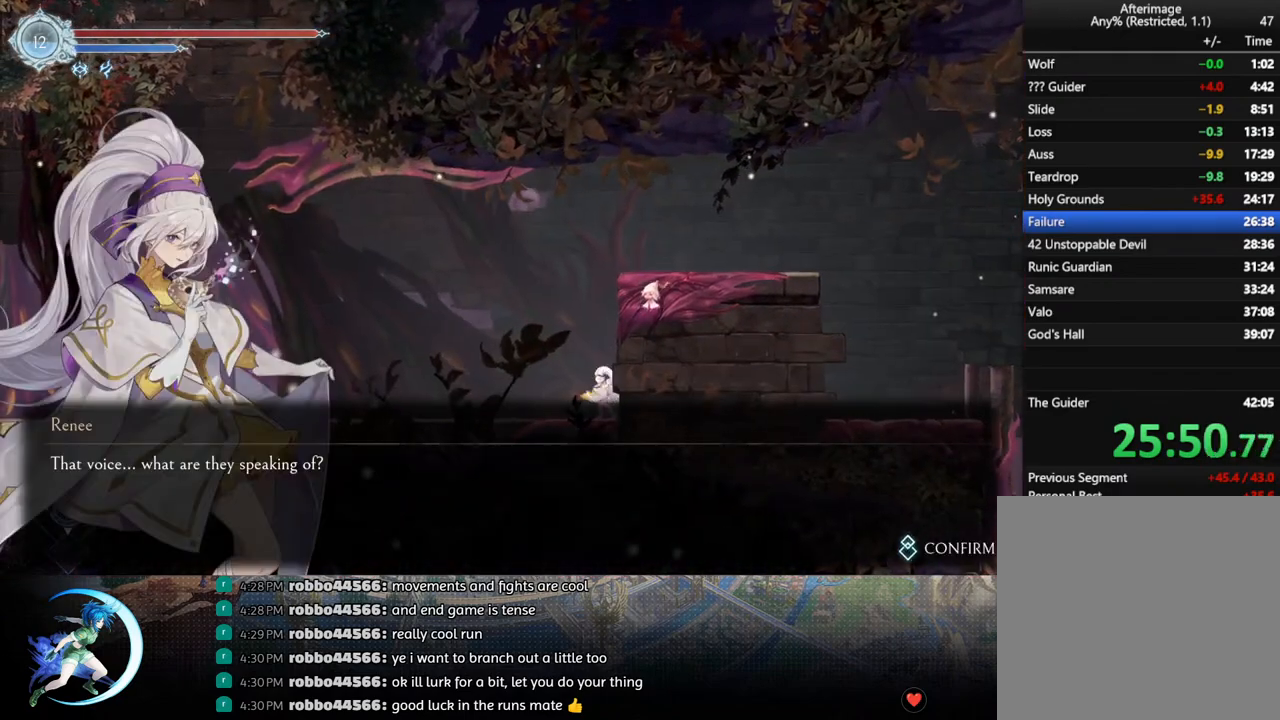
{"buttons": ["DPAD_LEFT"], "left_stick": "center", "right_stick": "center", "events": [[17, "CROSS", "down"], [133, "CIRCLE", "up"], [133, "CROSS", "up"], [183, "CIRCLE", "down"], [183, "CROSS", "down"], [233, "CROSS", "up"], [267, "CIRCLE", "up"]]}
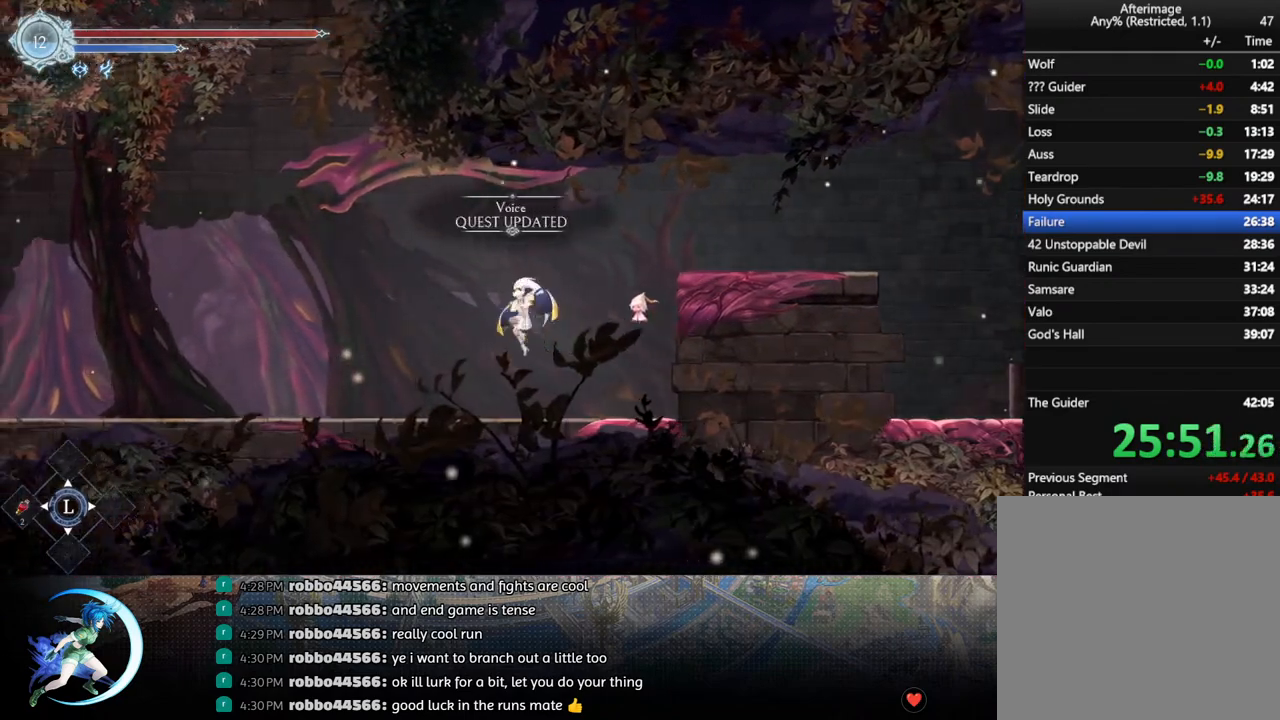
{"buttons": ["DPAD_DOWN", "DPAD_LEFT"], "left_stick": "center", "right_stick": "center", "events": [[17, "R1", "down"], [150, "DPAD_DOWN", "down"], [150, "R1", "up"], [200, "CROSS", "down"], [200, "DPAD_LEFT", "up"], [300, "DPAD_LEFT", "down"], [317, "DPAD_DOWN", "up"], [333, "CROSS", "up"], [417, "R1", "down"], [467, "DPAD_DOWN", "down"], [500, "R1", "up"]]}
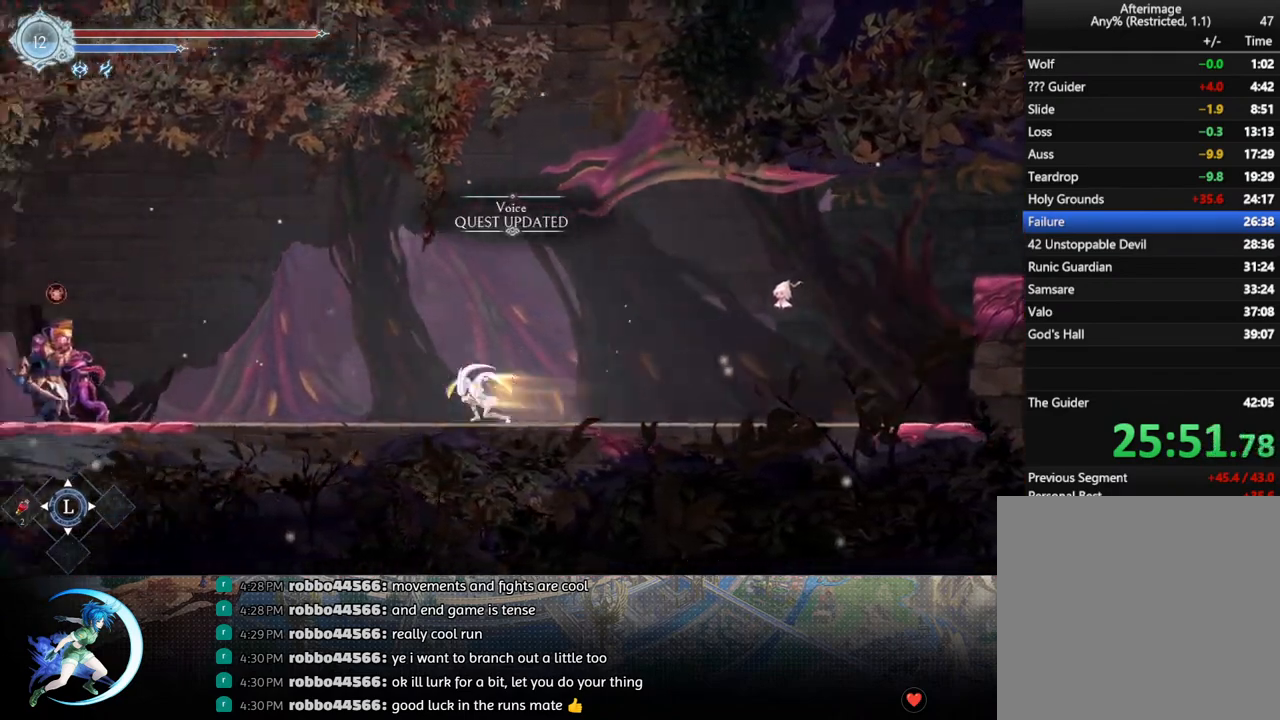
{"buttons": ["CROSS"], "left_stick": "center", "right_stick": "center", "events": [[17, "DPAD_LEFT", "up"], [50, "R1", "down"], [100, "DPAD_DOWN", "up"], [150, "R1", "up"], [217, "DPAD_LEFT", "down"], [300, "CROSS", "down"], [433, "DPAD_LEFT", "up"]]}
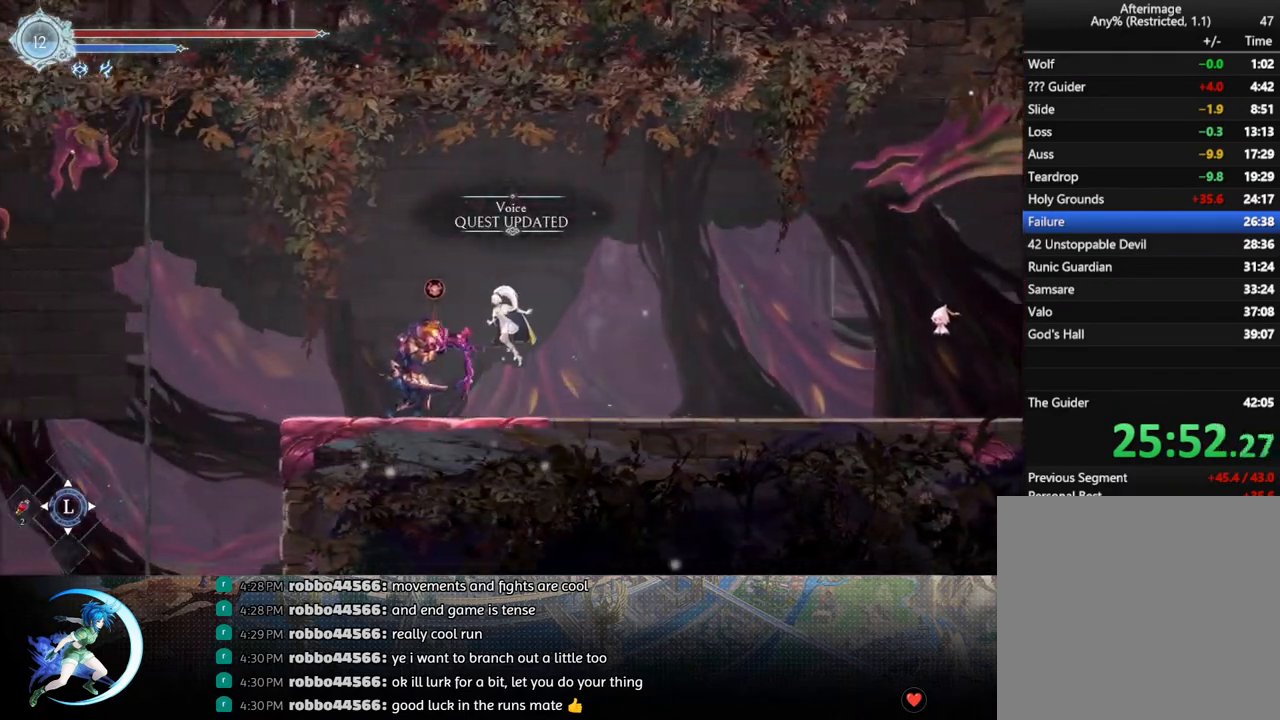
{"buttons": ["DPAD_LEFT"], "left_stick": "center", "right_stick": "center", "events": [[67, "CROSS", "up"], [100, "DPAD_LEFT", "down"], [133, "CROSS", "down"], [333, "CROSS", "up"], [350, "R1", "down"], [467, "R1", "up"]]}
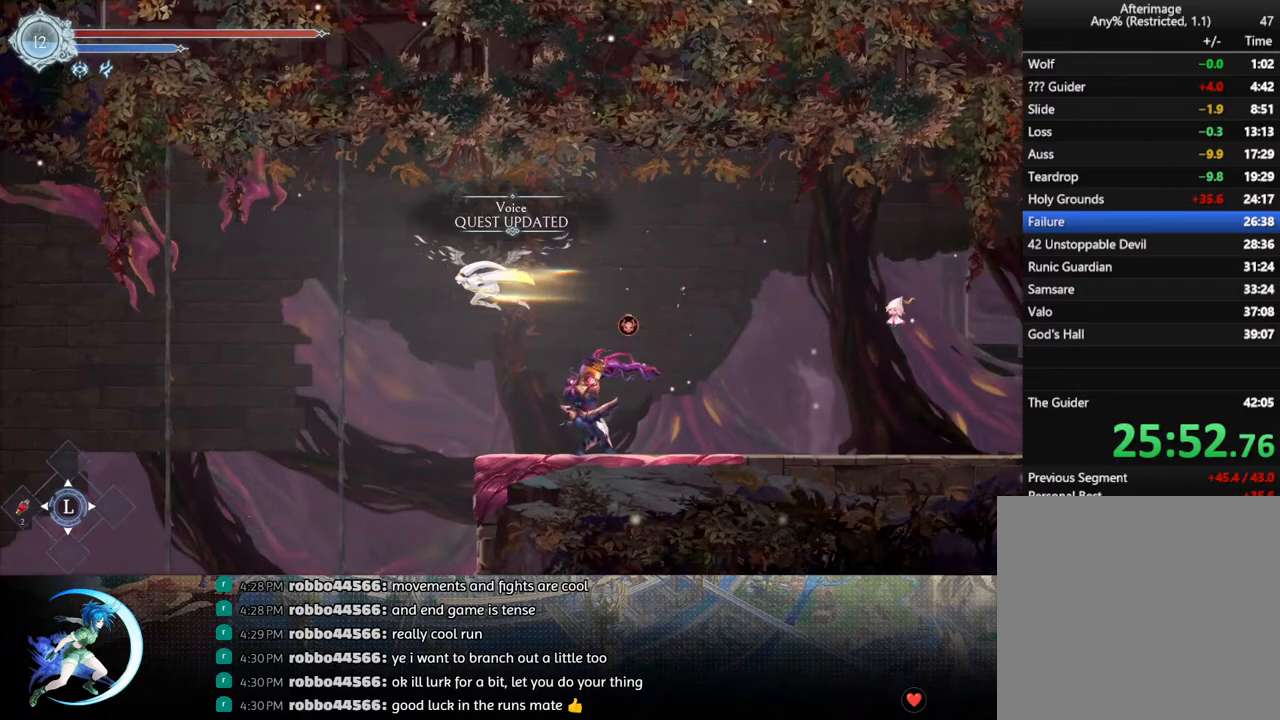
{"buttons": [], "left_stick": "center", "right_stick": "center", "events": [[183, "DPAD_LEFT", "up"], [250, "DPAD_DOWN", "down"], [300, "CROSS", "down"], [367, "DPAD_DOWN", "up"], [400, "CROSS", "up"]]}
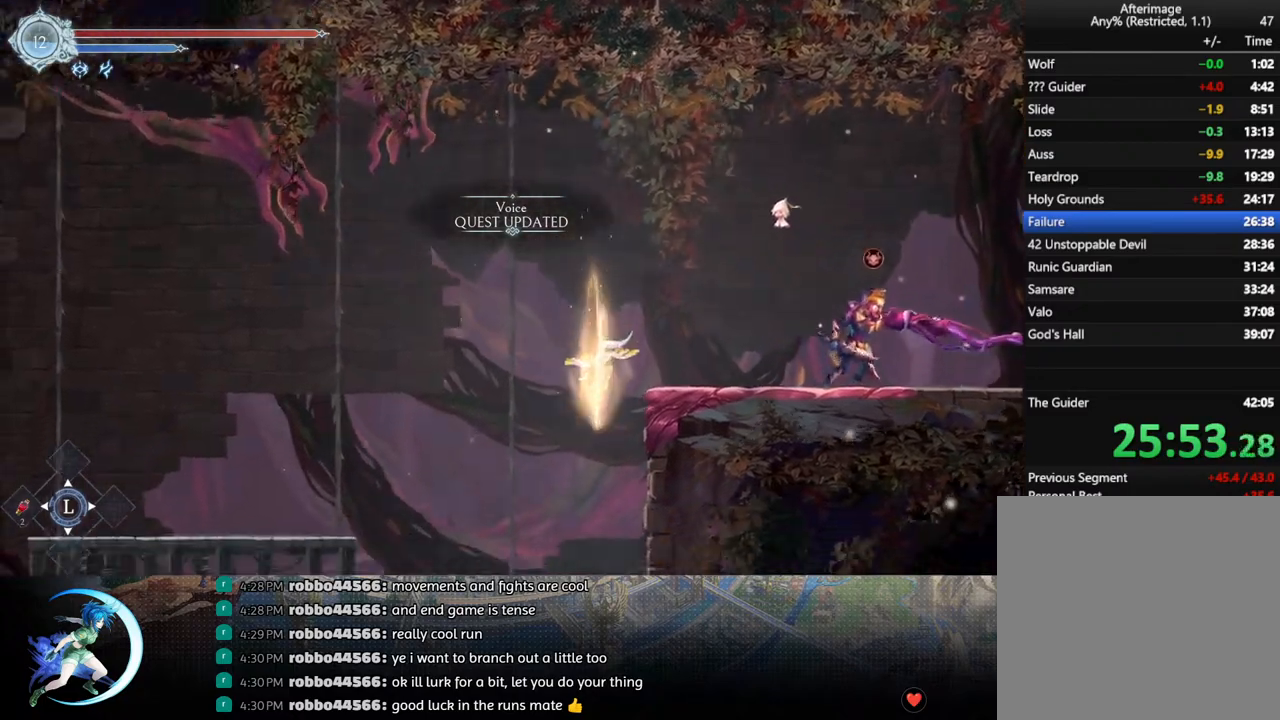
{"buttons": [], "left_stick": "center", "right_stick": "center", "events": []}
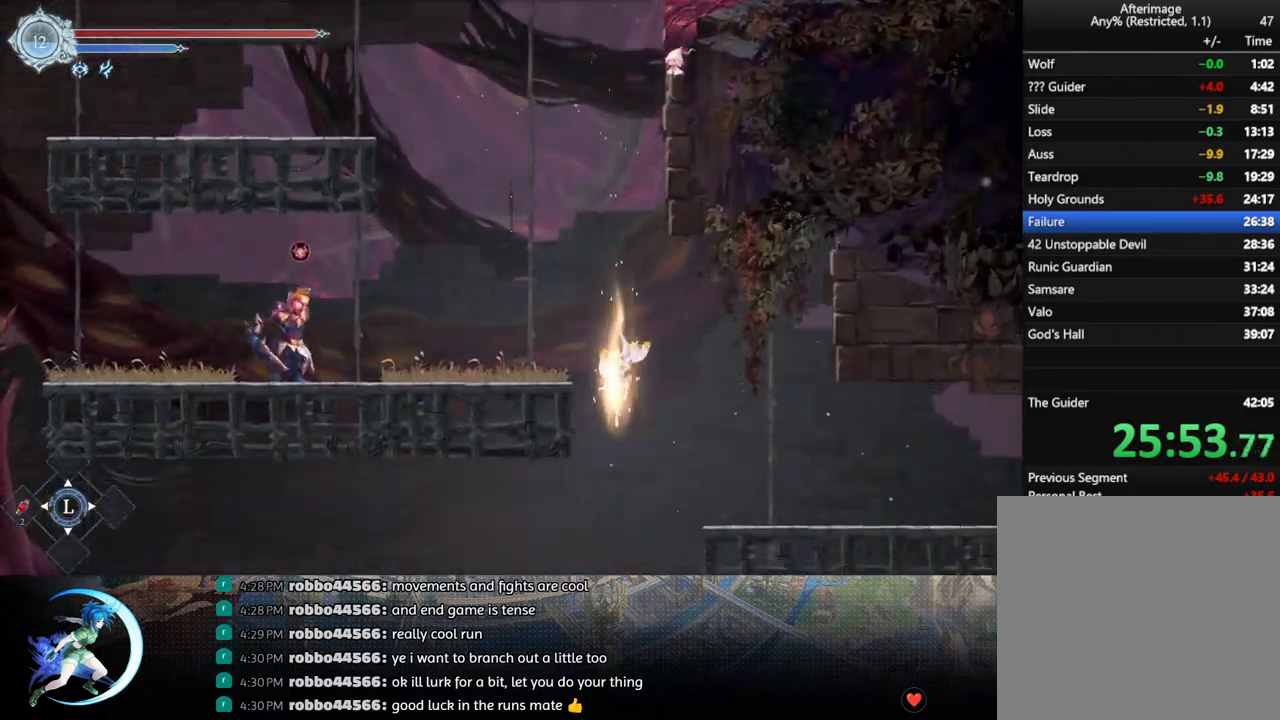
{"buttons": ["DPAD_RIGHT"], "left_stick": "center", "right_stick": "center", "events": [[83, "DPAD_DOWN", "down"], [83, "DPAD_RIGHT", "down"], [333, "DPAD_RIGHT", "up"], [383, "DPAD_RIGHT", "down"], [450, "DPAD_DOWN", "up"]]}
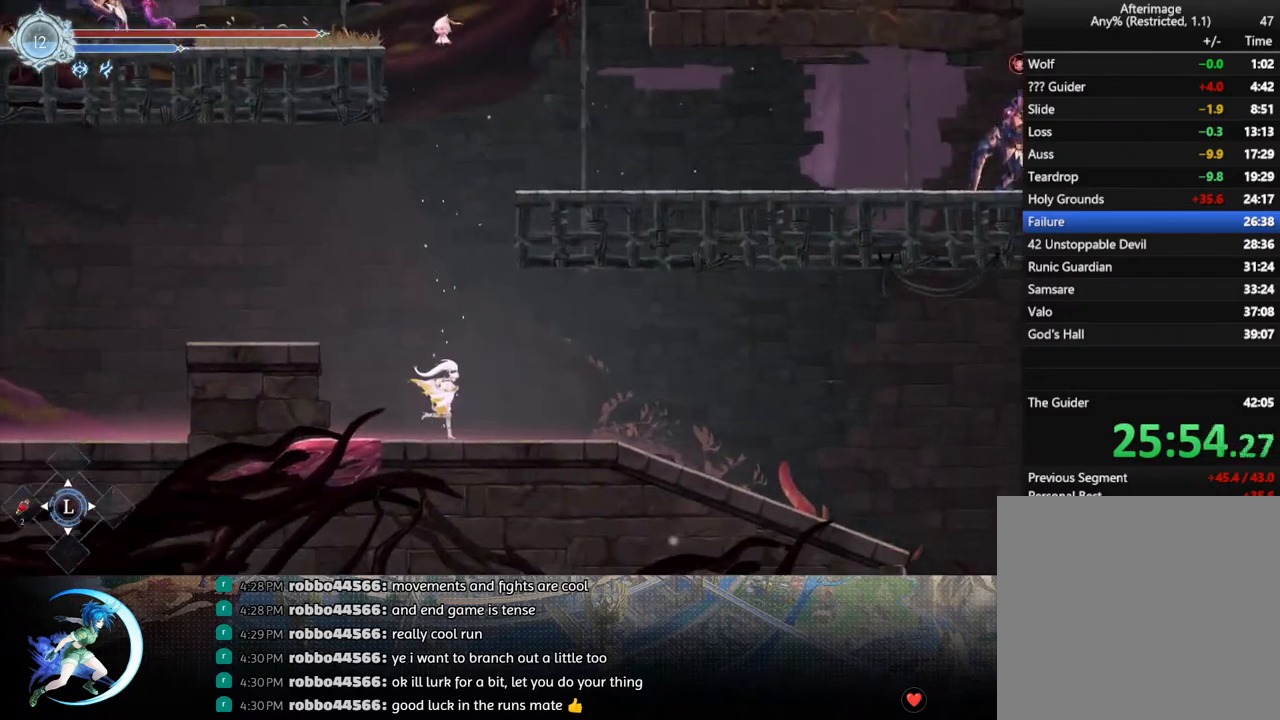
{"buttons": [], "left_stick": "center", "right_stick": "center", "events": [[83, "DPAD_DOWN", "down"], [83, "R1", "down"], [150, "R1", "up"], [183, "R1", "down"], [283, "DPAD_RIGHT", "up"], [283, "R1", "up"], [333, "DPAD_DOWN", "up"]]}